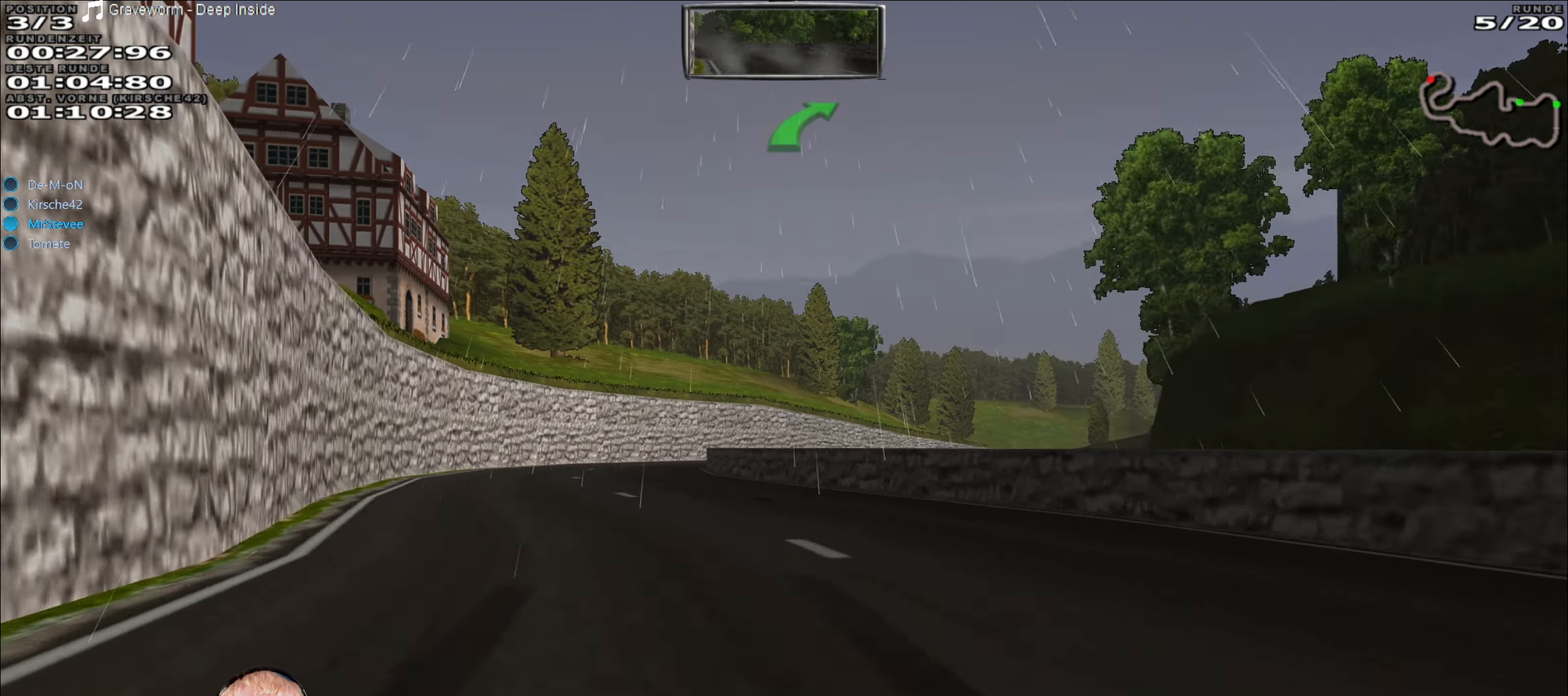
Gameplay with a controller (Xbox layout); each line is a JSON object with the inputs held at the frame after it. "events" lists button and stick changes between this image and that frame as [ms after this image, input, new state], when the widget could be followed in between. Not read: L3 R3.
{"buttons": ["R2"], "left_stick": "center", "right_stick": "center", "events": [[50, "left_stick", "center"]]}
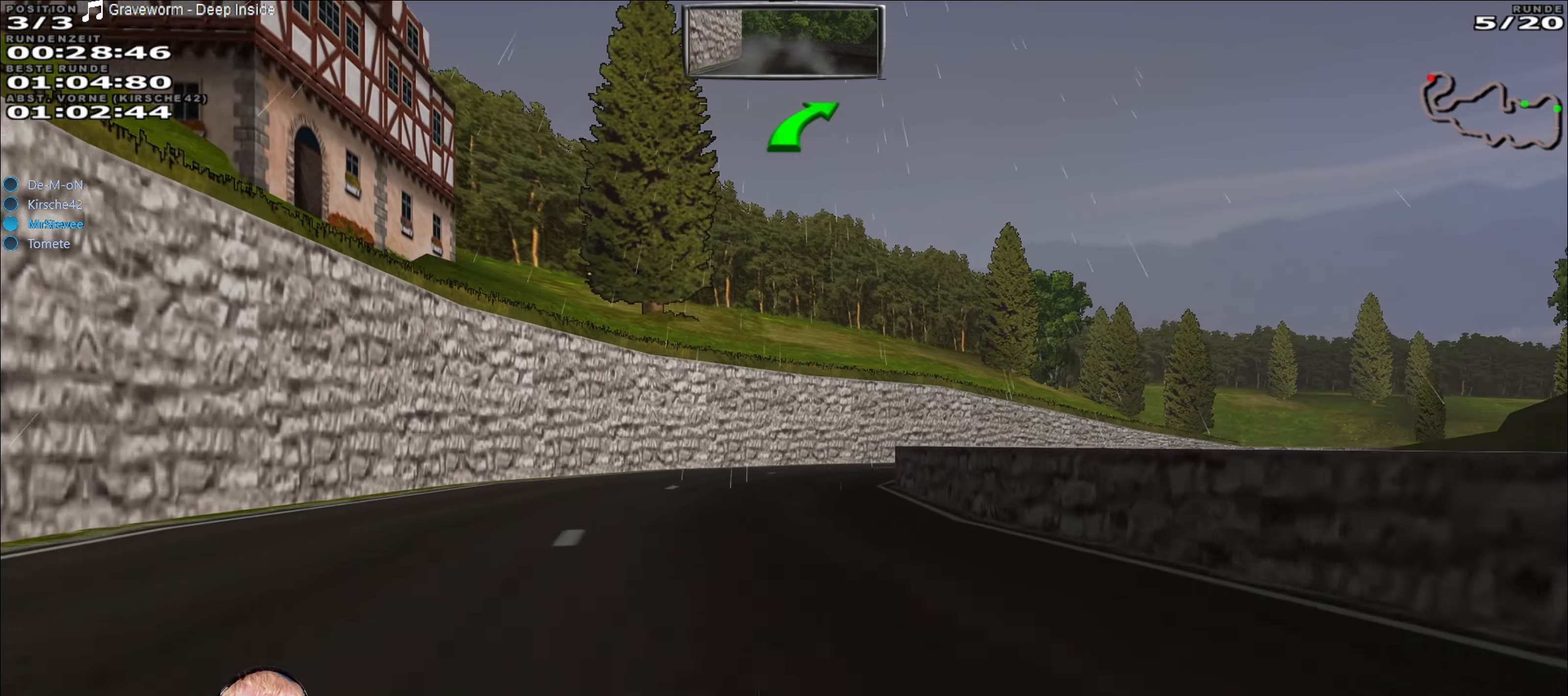
{"buttons": ["R2"], "left_stick": "right", "right_stick": "center", "events": [[100, "left_stick", "down-left"], [200, "left_stick", "center"], [316, "left_stick", "right"]]}
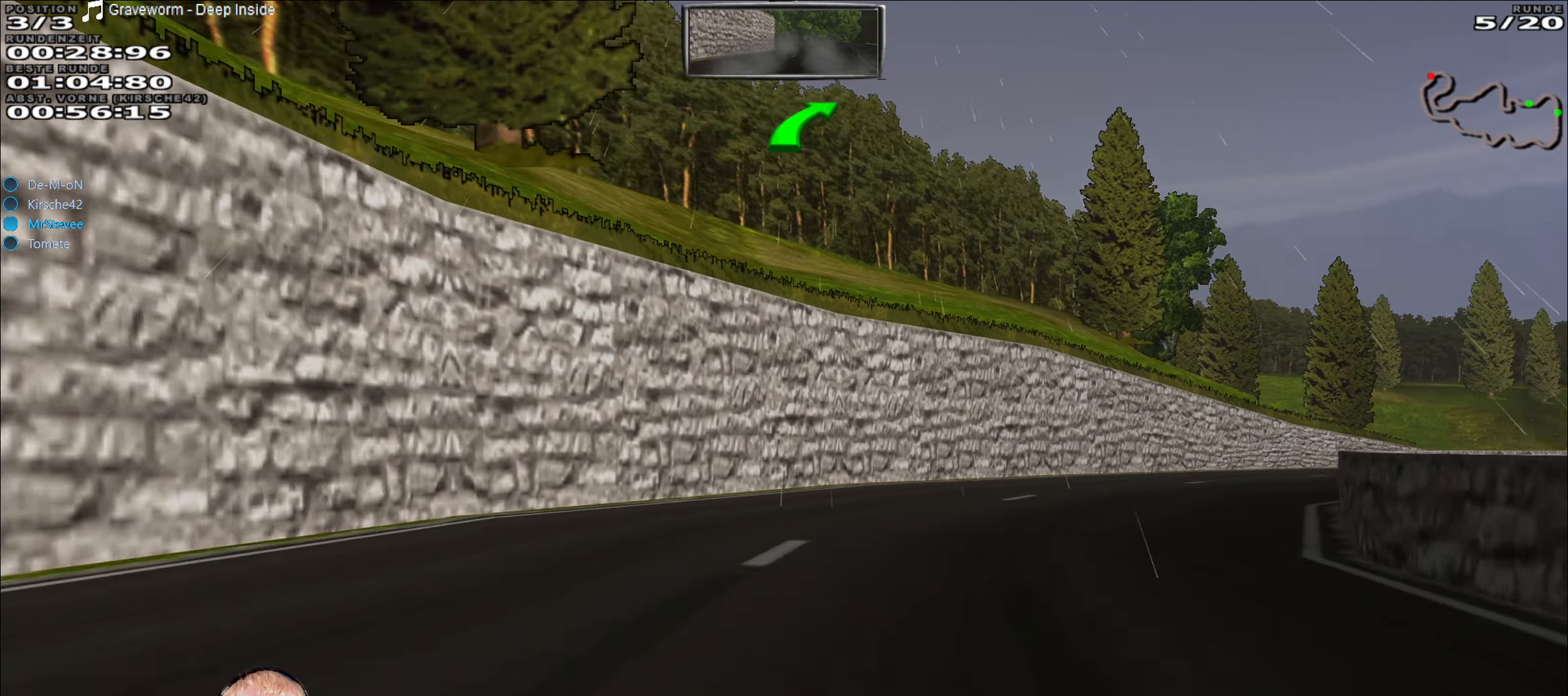
{"buttons": ["R2"], "left_stick": "right", "right_stick": "center", "events": []}
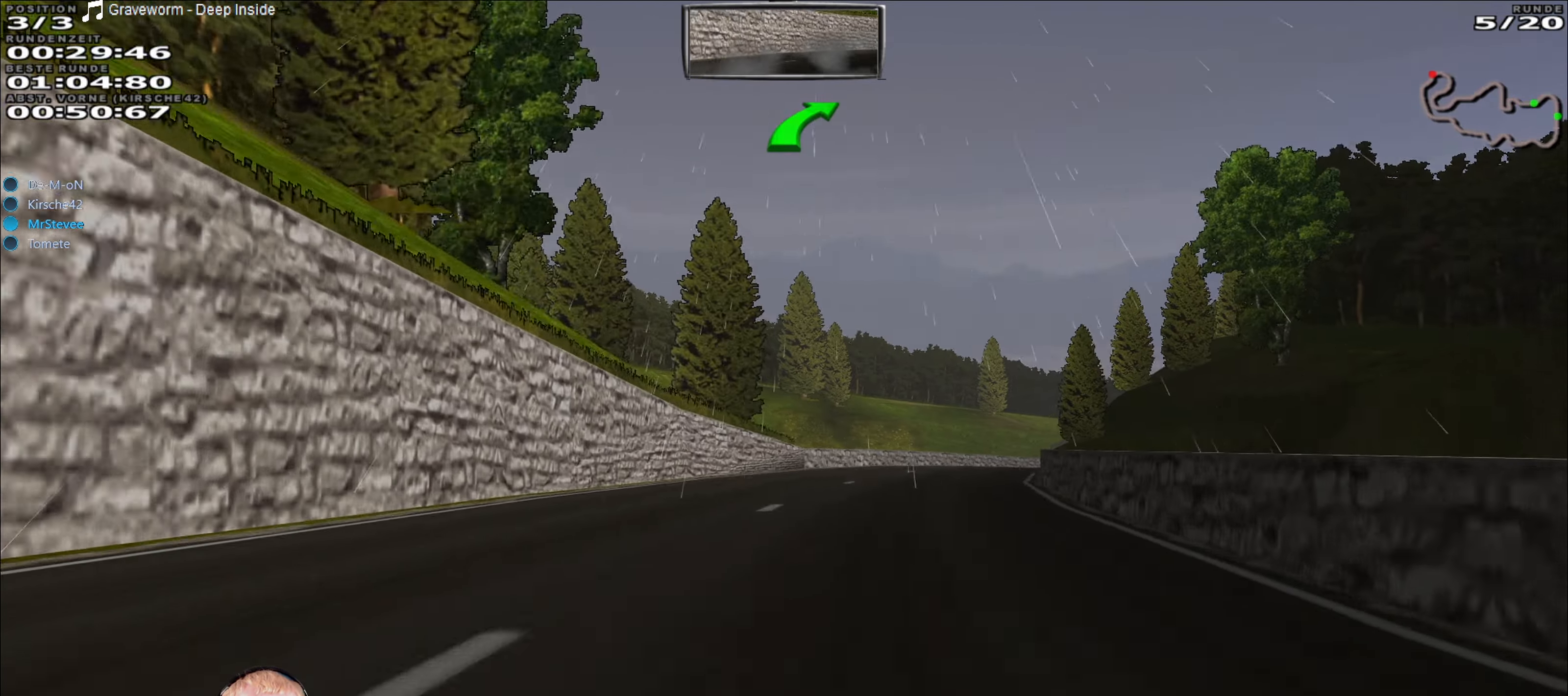
{"buttons": ["R2"], "left_stick": "center", "right_stick": "center", "events": [[83, "left_stick", "center"]]}
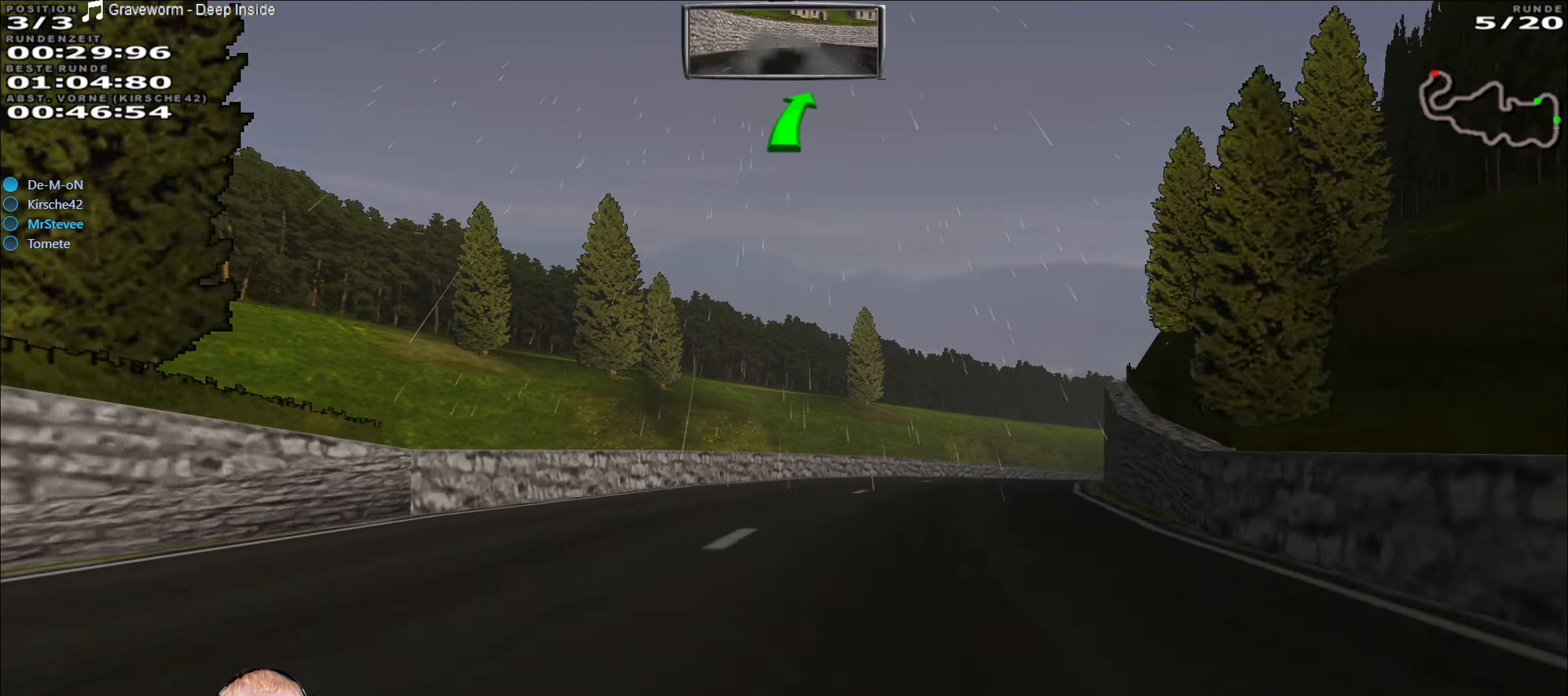
{"buttons": ["R2"], "left_stick": "center", "right_stick": "center", "events": [[50, "left_stick", "right"], [366, "left_stick", "center"]]}
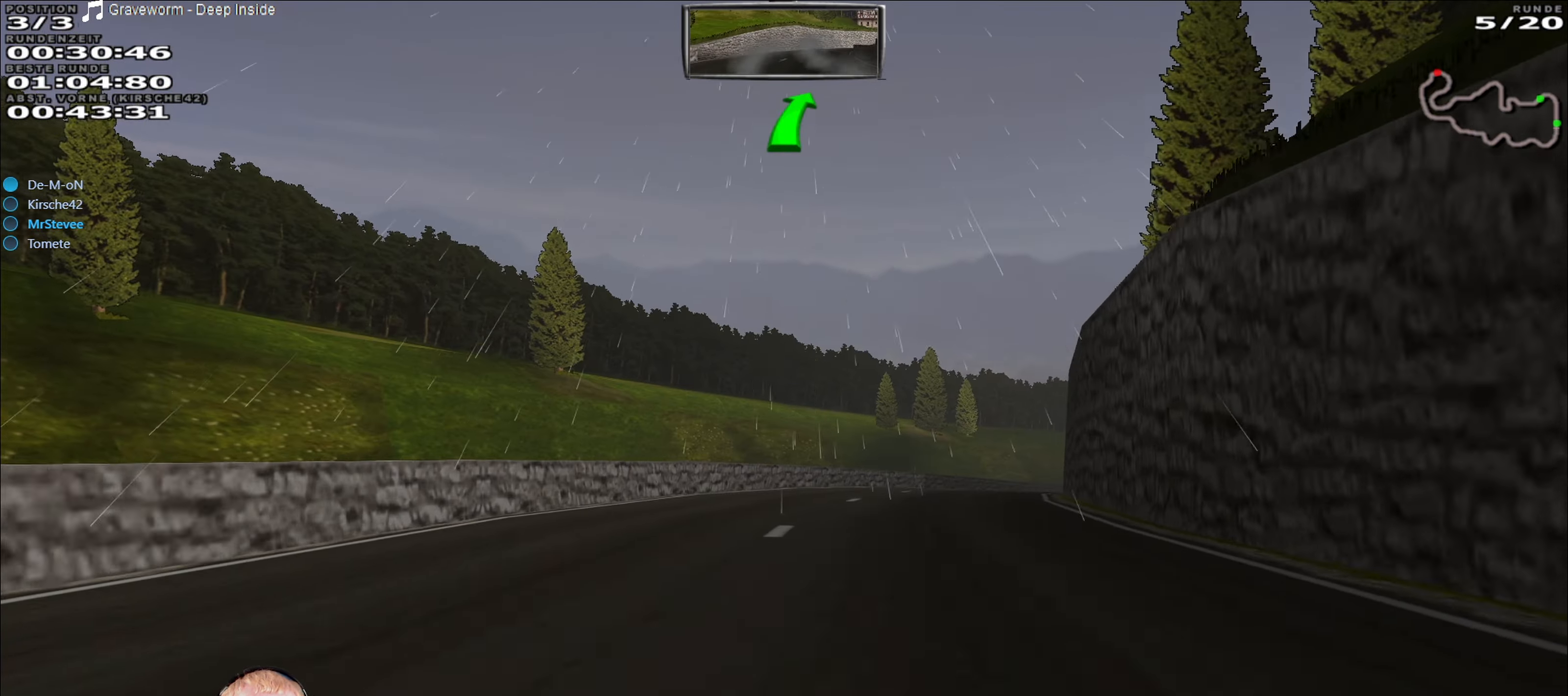
{"buttons": ["R2"], "left_stick": "center", "right_stick": "center", "events": [[66, "left_stick", "right"], [400, "left_stick", "center"]]}
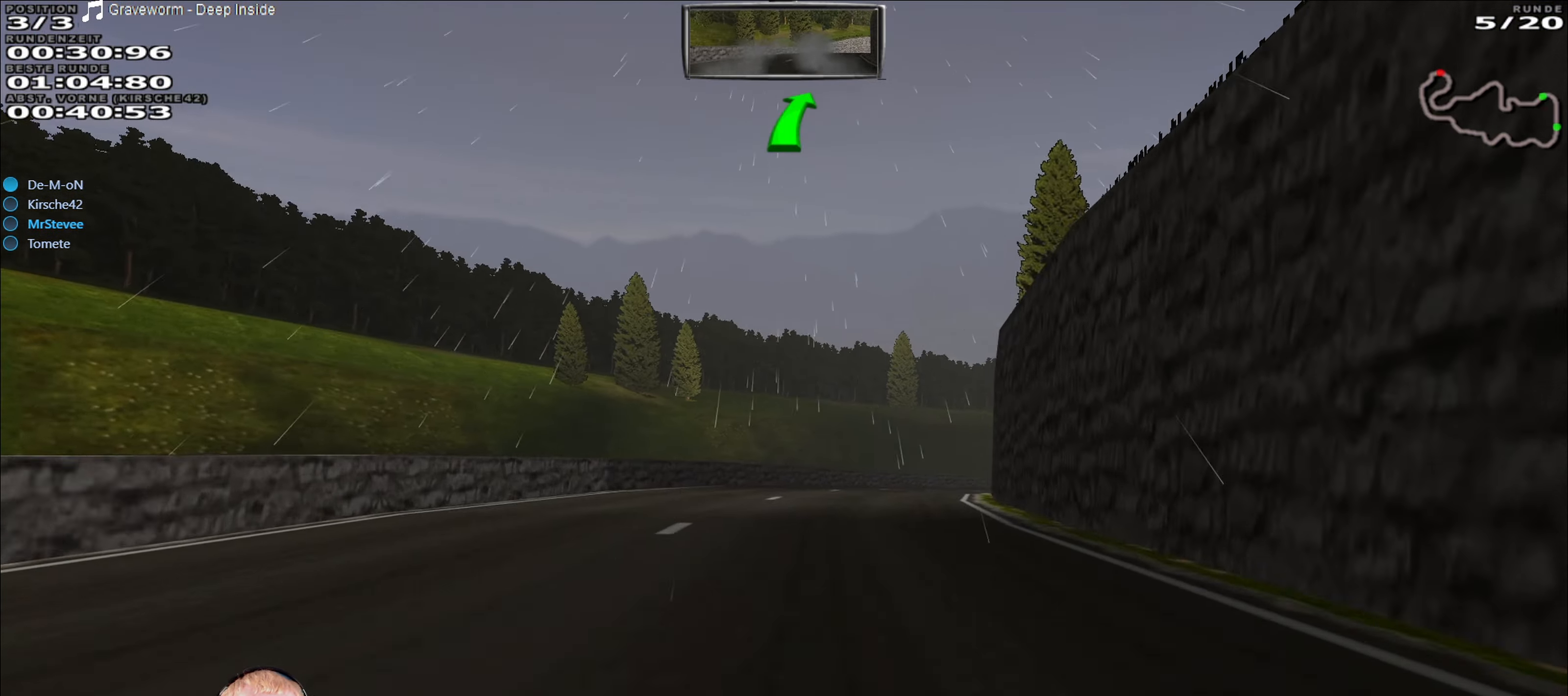
{"buttons": ["R2"], "left_stick": "center", "right_stick": "center", "events": [[200, "left_stick", "right"], [483, "left_stick", "center"]]}
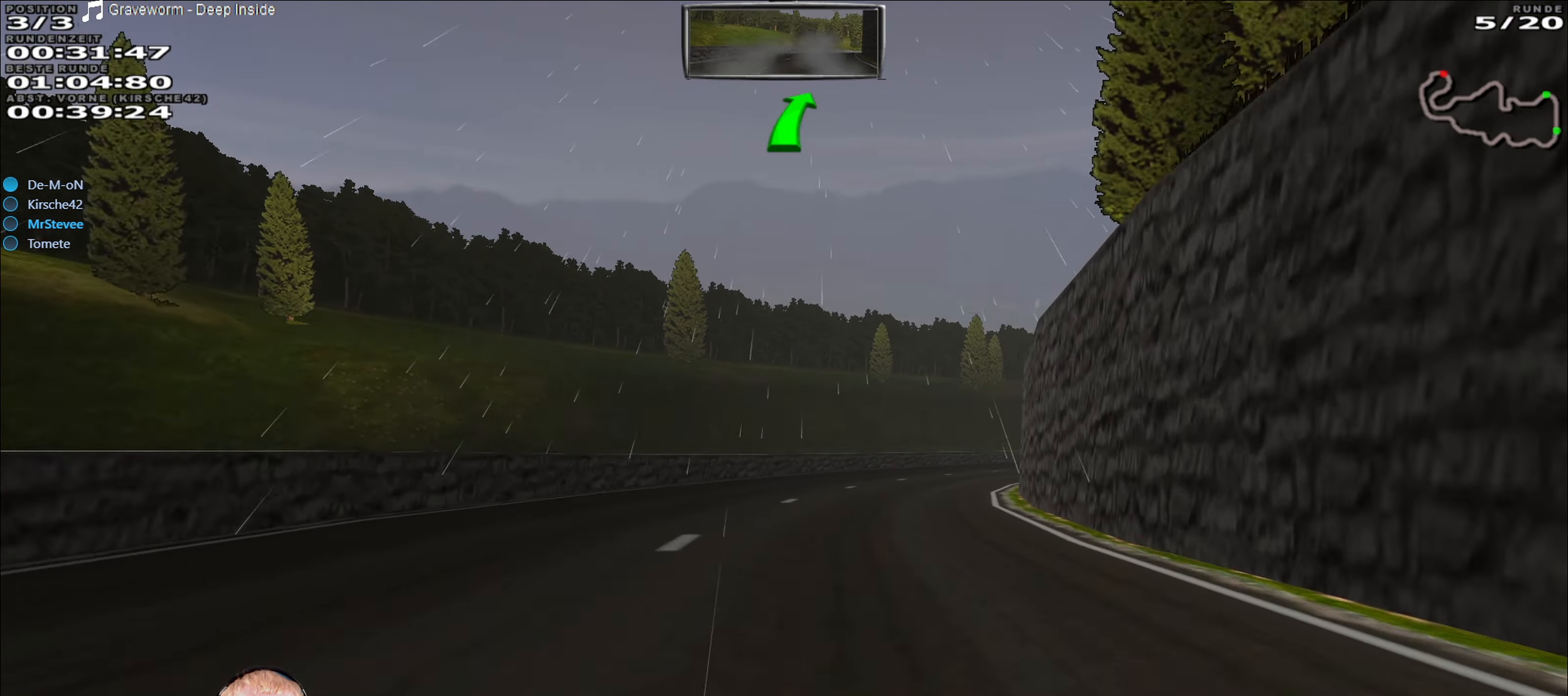
{"buttons": ["R2"], "left_stick": "center", "right_stick": "center", "events": [[100, "left_stick", "right"], [283, "left_stick", "center"]]}
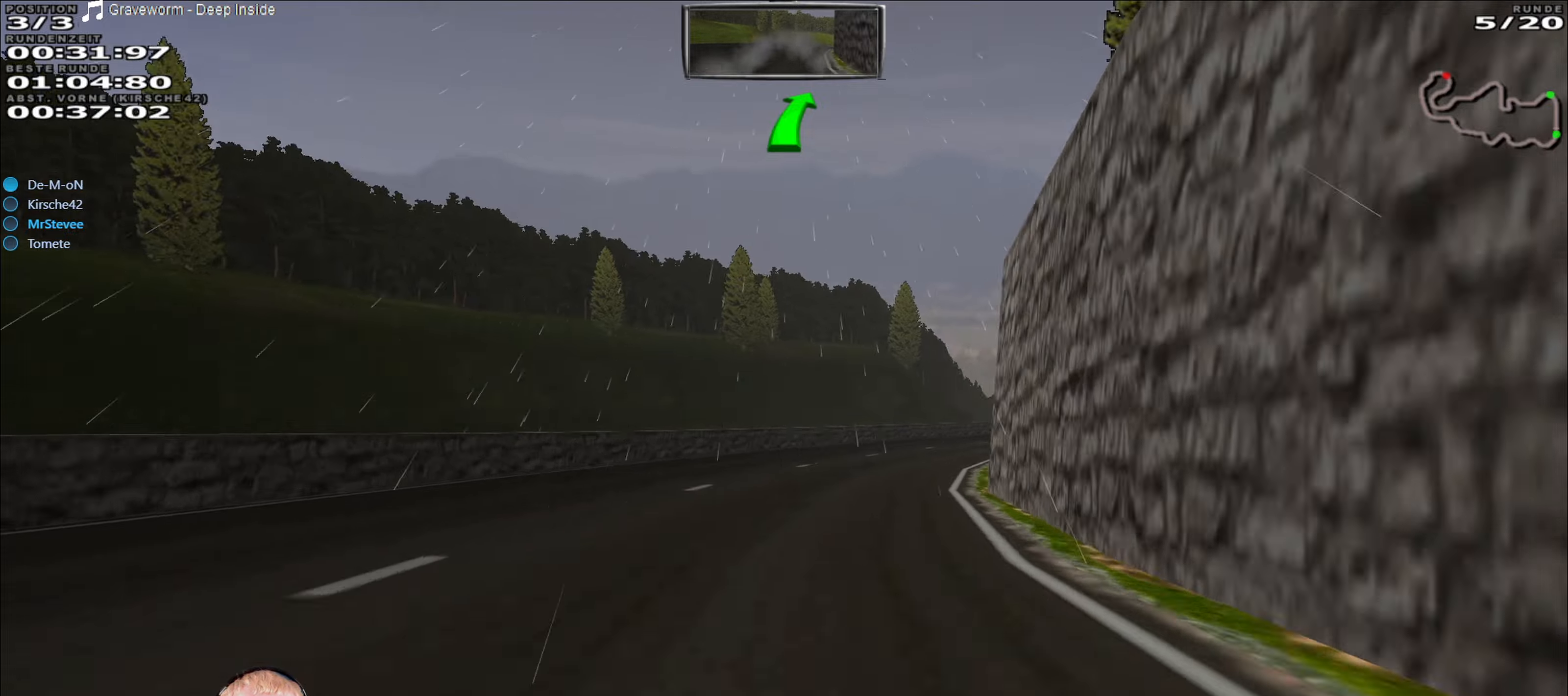
{"buttons": ["R2"], "left_stick": "center", "right_stick": "center", "events": [[133, "left_stick", "right"], [500, "left_stick", "center"]]}
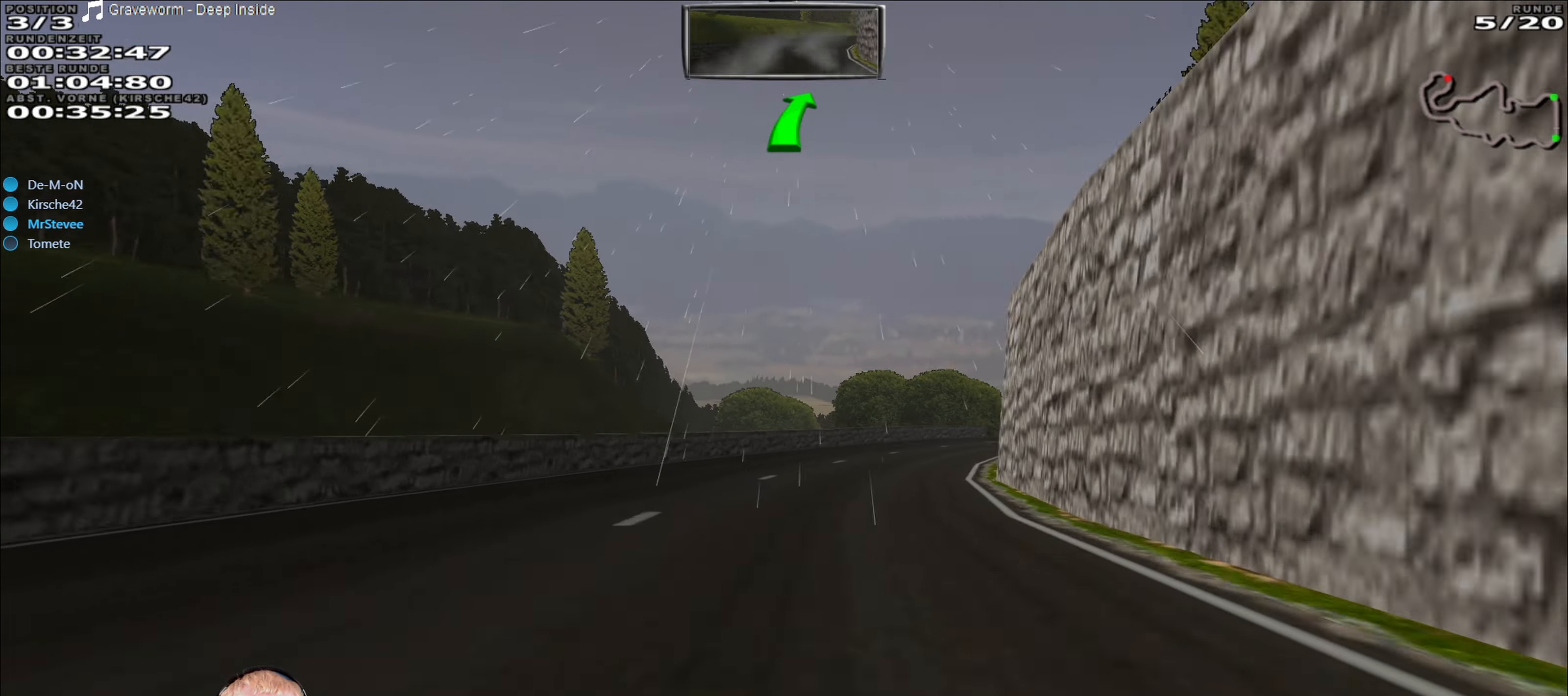
{"buttons": ["R2"], "left_stick": "right", "right_stick": "center", "events": [[317, "left_stick", "right"]]}
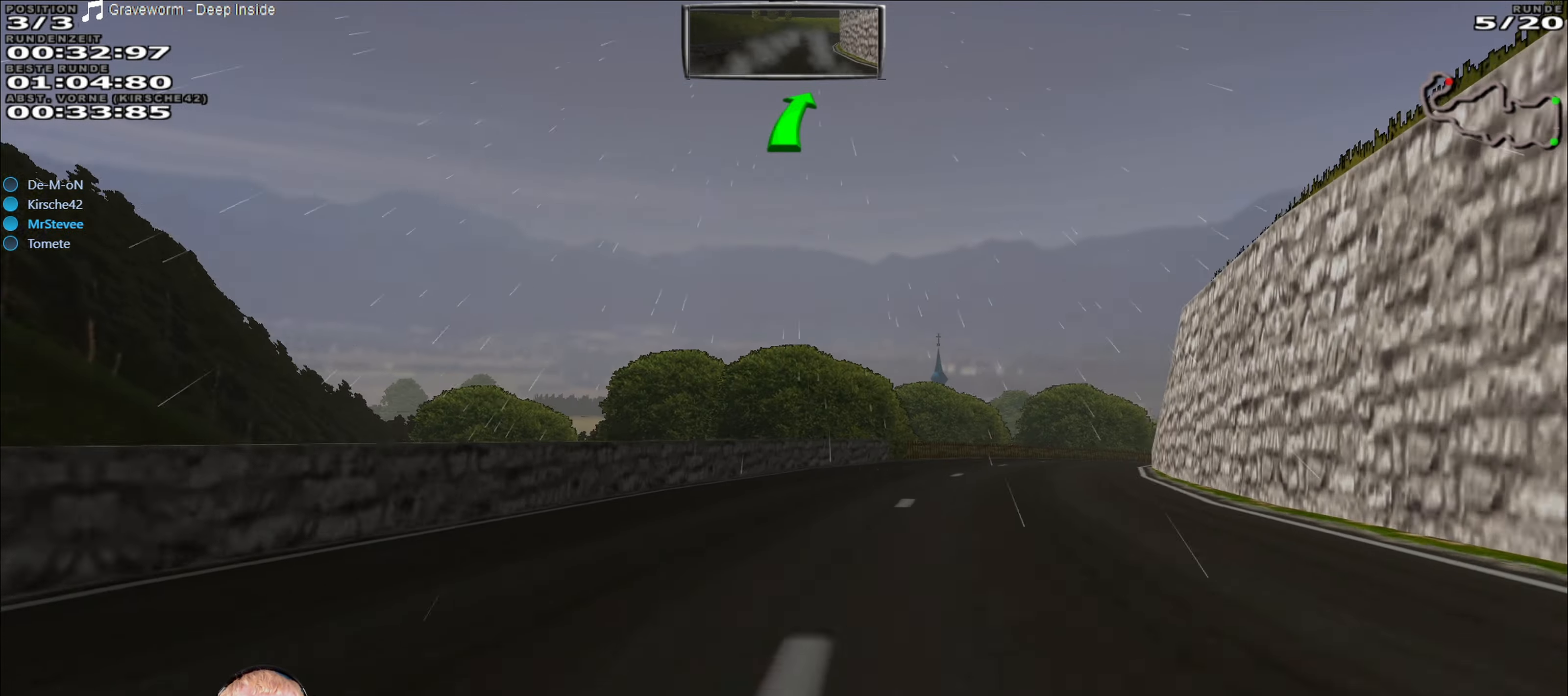
{"buttons": ["R2"], "left_stick": "right", "right_stick": "center", "events": [[233, "left_stick", "center"], [333, "left_stick", "right"]]}
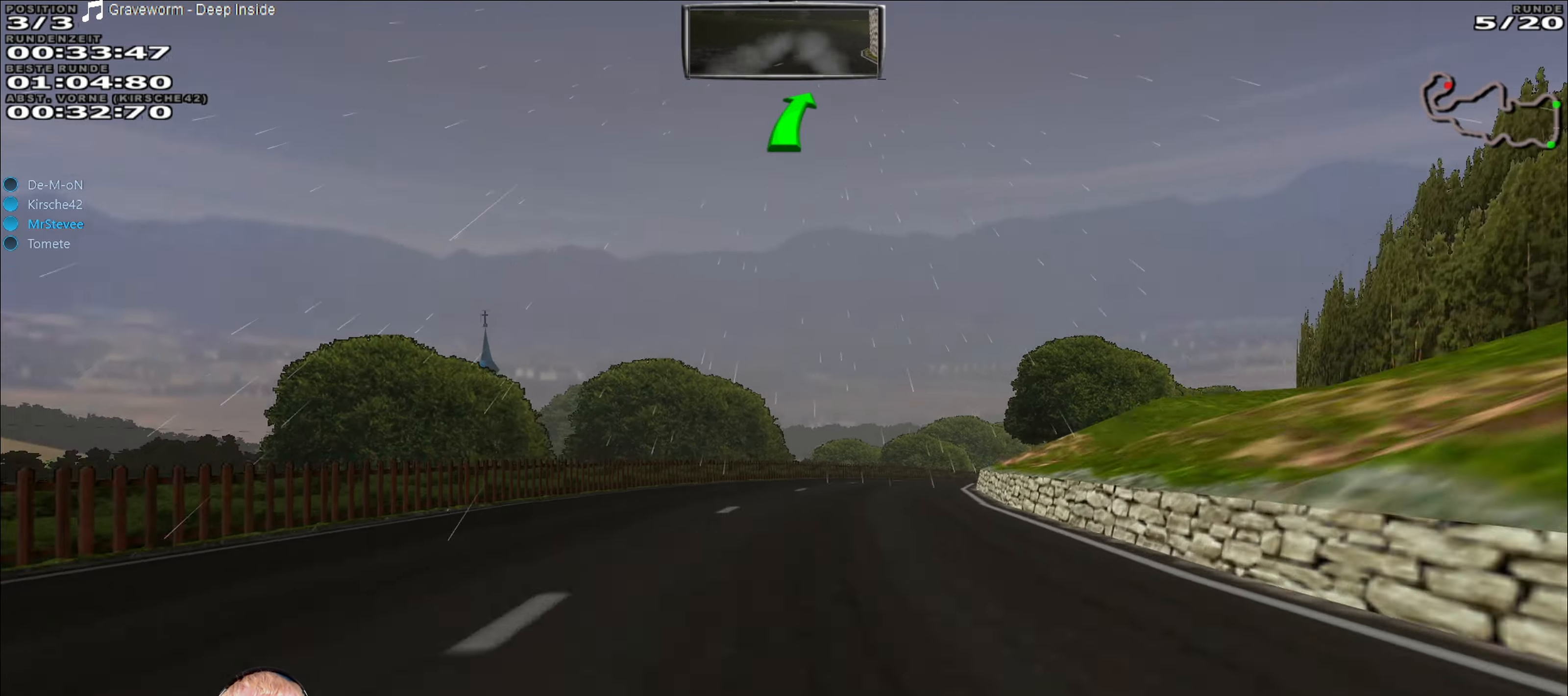
{"buttons": ["R2"], "left_stick": "right", "right_stick": "center", "events": [[117, "left_stick", "center"], [250, "left_stick", "down-left"], [383, "left_stick", "center"], [500, "left_stick", "right"]]}
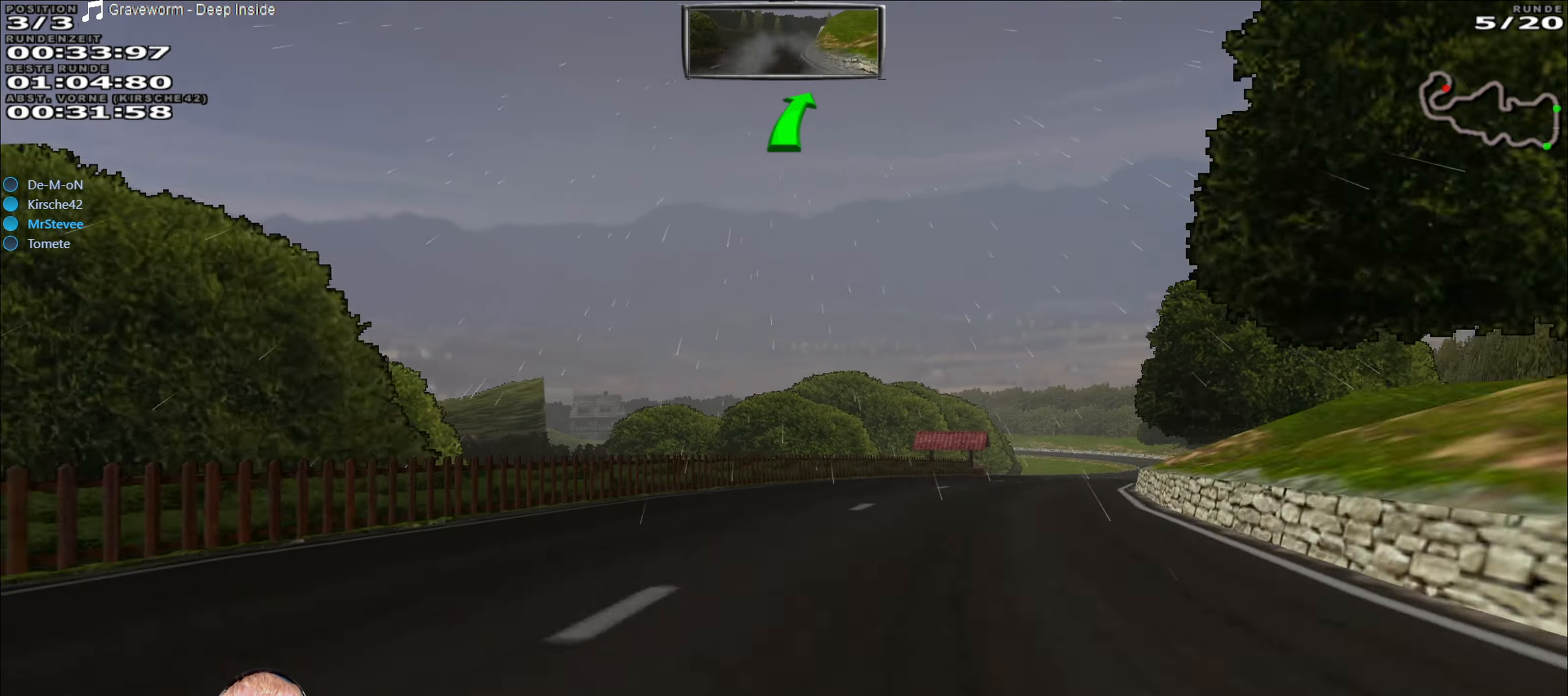
{"buttons": ["R2"], "left_stick": "center", "right_stick": "center", "events": [[250, "R2", "up"], [433, "R2", "down"], [467, "left_stick", "center"]]}
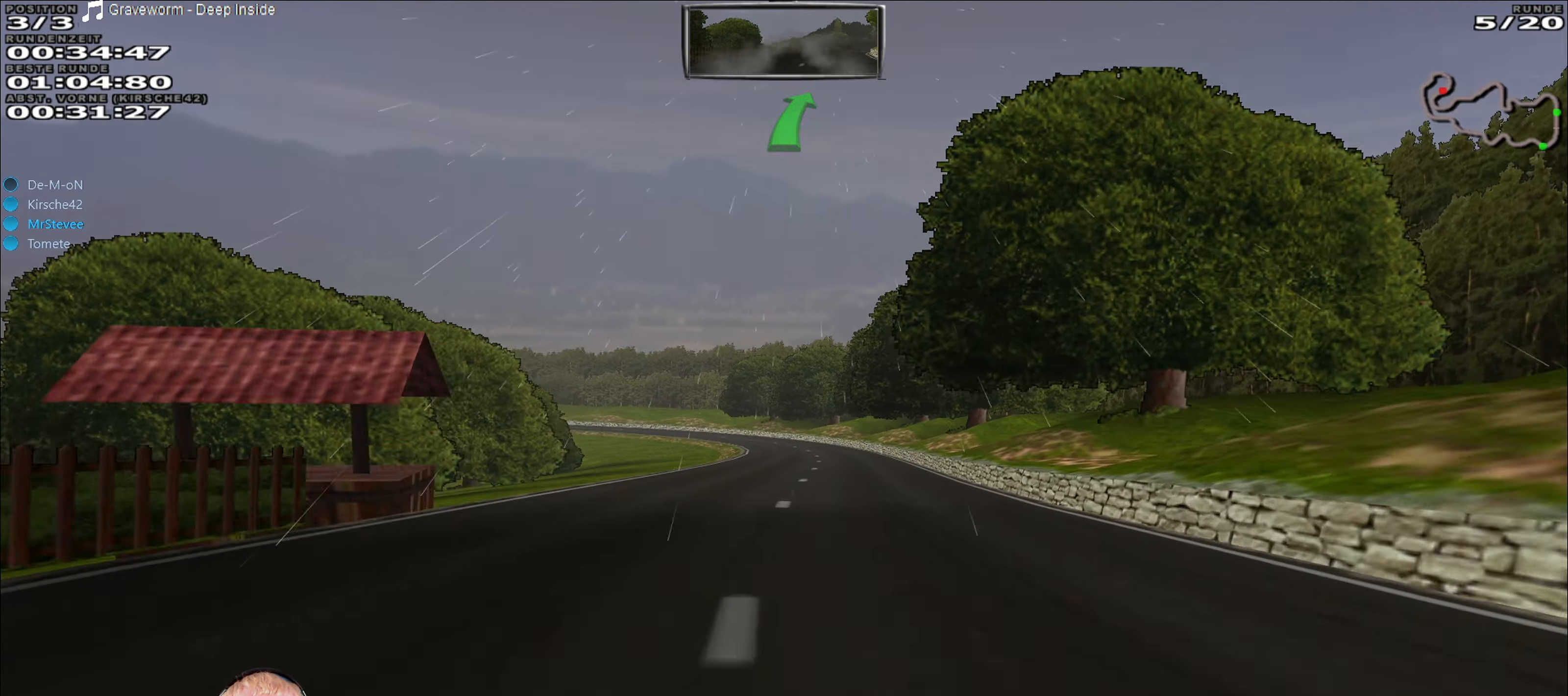
{"buttons": ["R2"], "left_stick": "center", "right_stick": "center", "events": []}
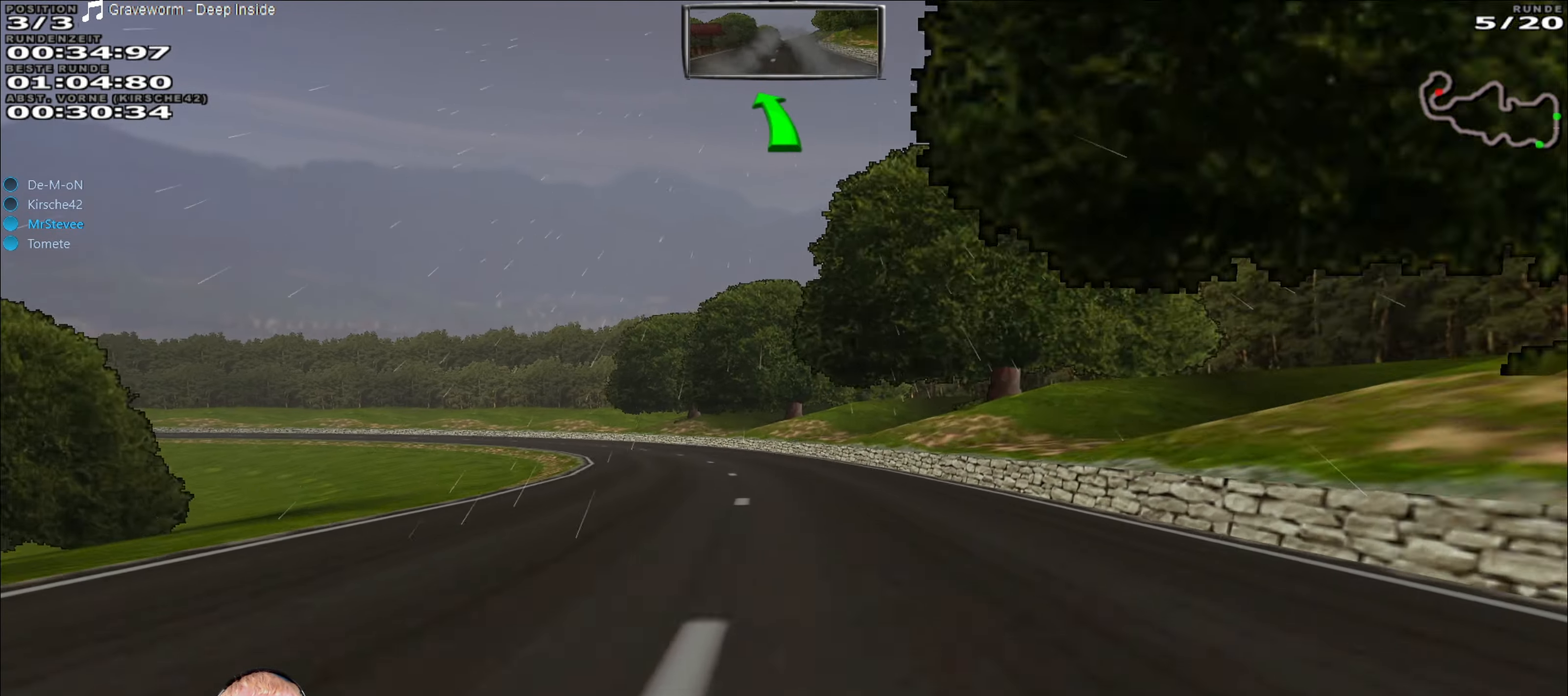
{"buttons": ["R2"], "left_stick": "center", "right_stick": "center", "events": [[50, "left_stick", "down-left"], [333, "left_stick", "center"]]}
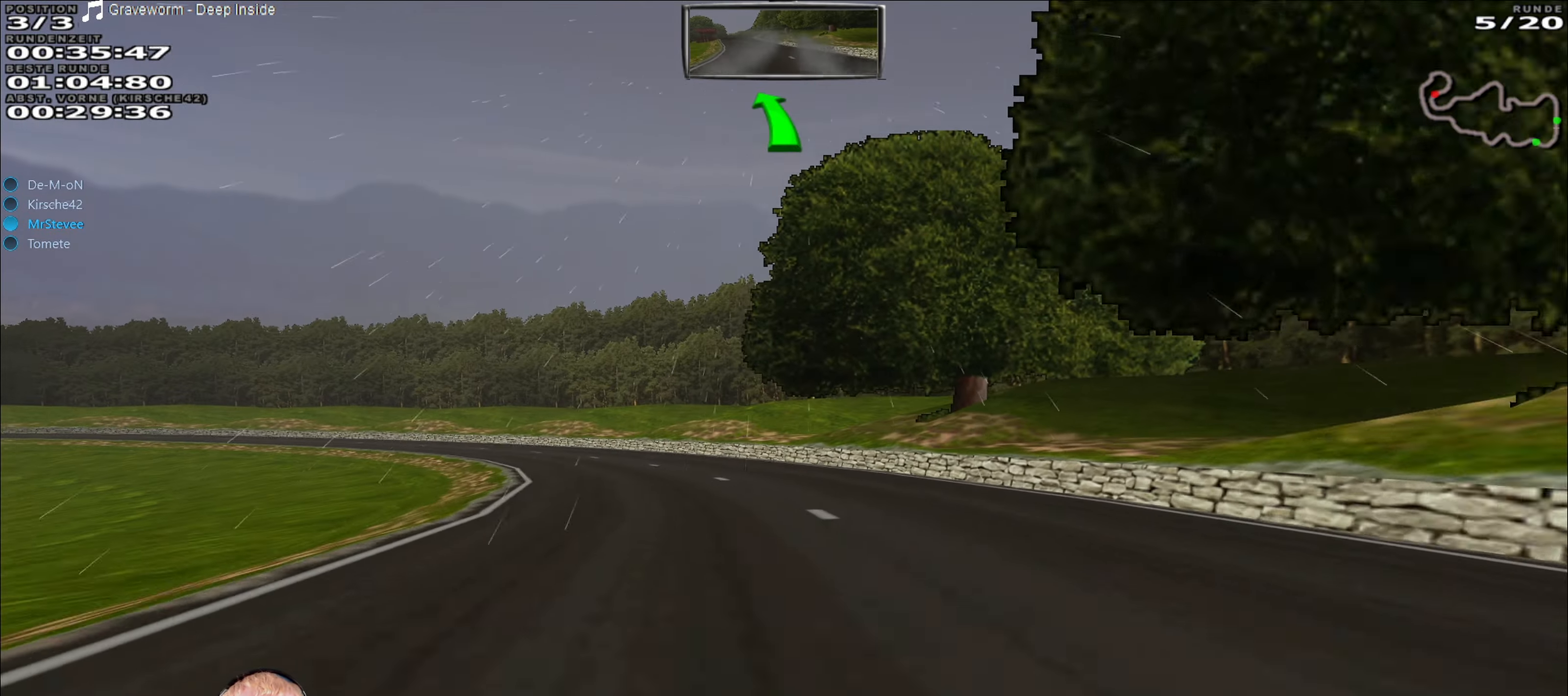
{"buttons": [], "left_stick": "down-left", "right_stick": "center", "events": [[33, "left_stick", "down-left"], [100, "R2", "up"]]}
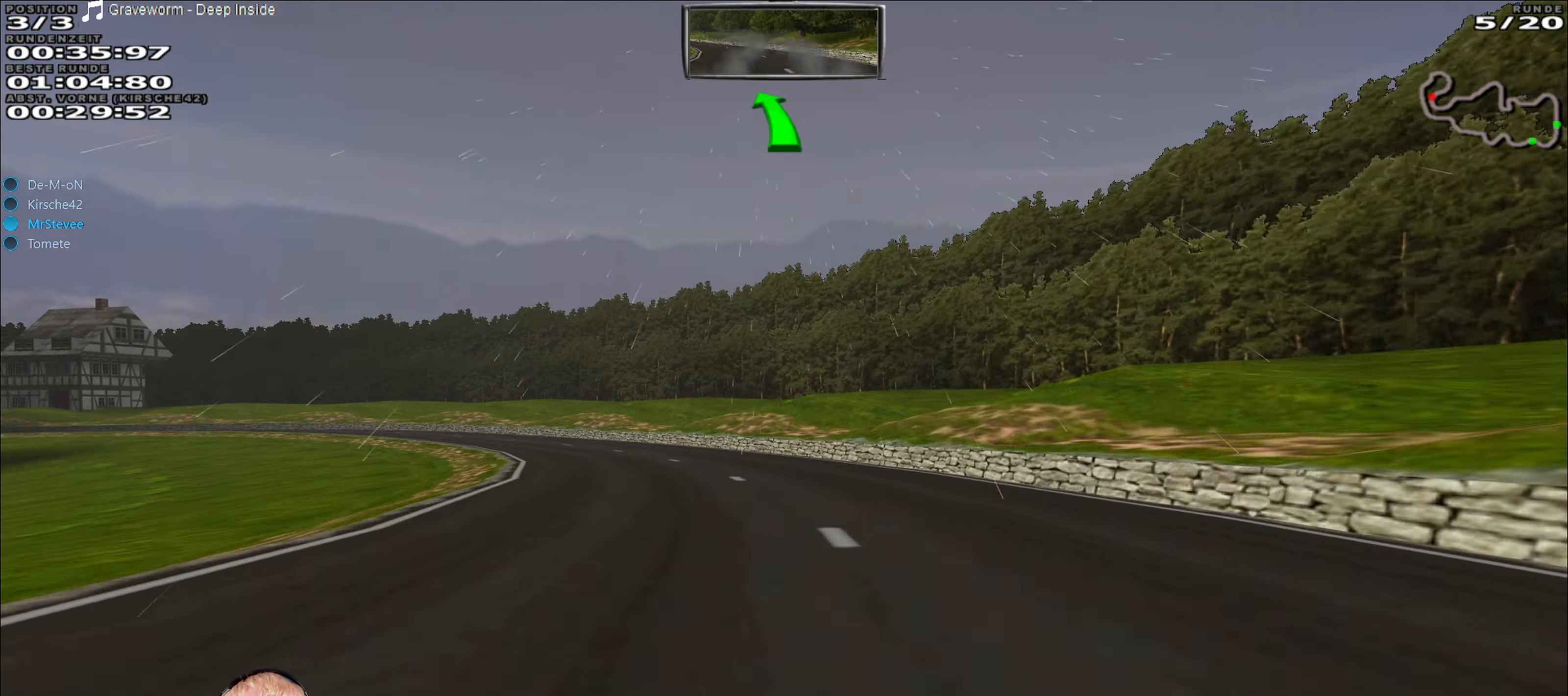
{"buttons": ["R2"], "left_stick": "center", "right_stick": "center", "events": [[83, "R2", "down"], [117, "left_stick", "left"], [233, "left_stick", "center"], [283, "left_stick", "left"], [433, "left_stick", "center"]]}
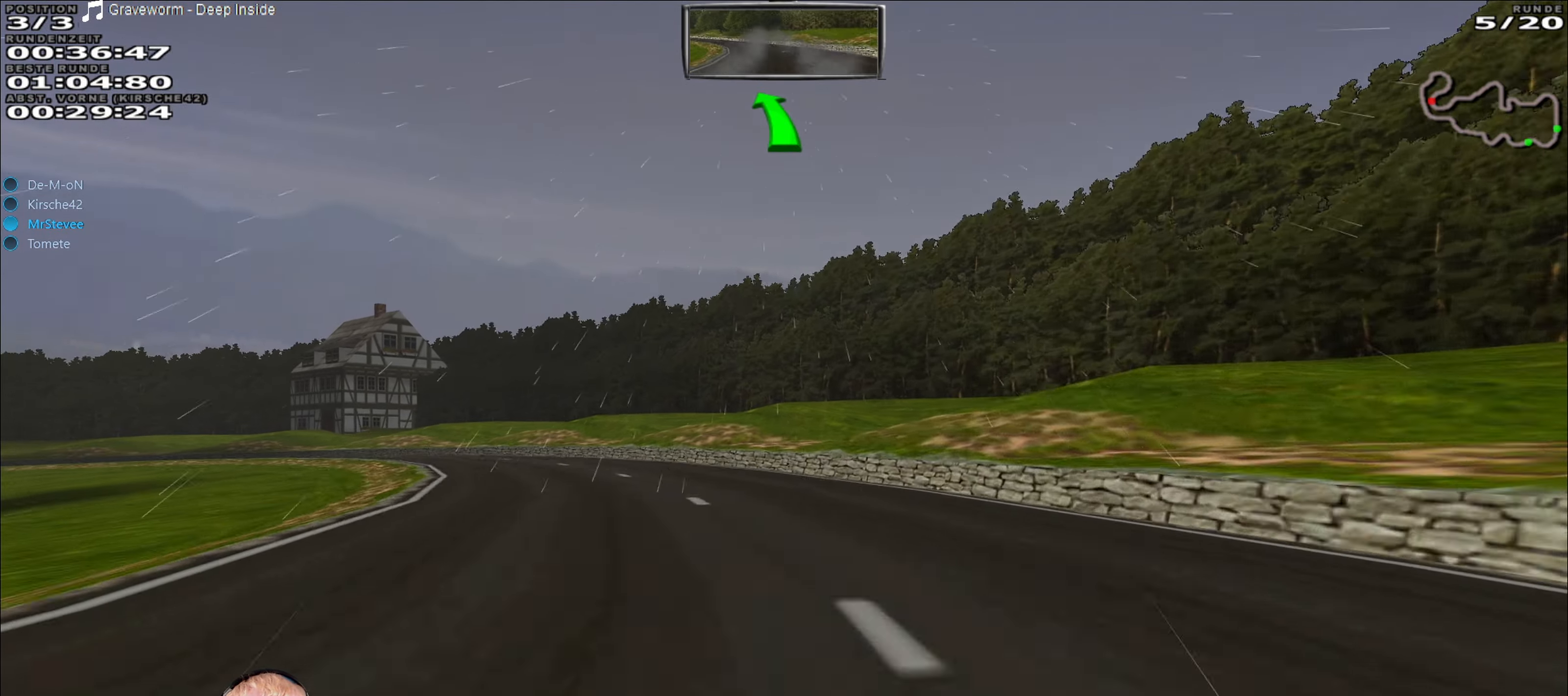
{"buttons": [], "left_stick": "down-left", "right_stick": "center", "events": [[33, "left_stick", "down-left"], [267, "R2", "up"]]}
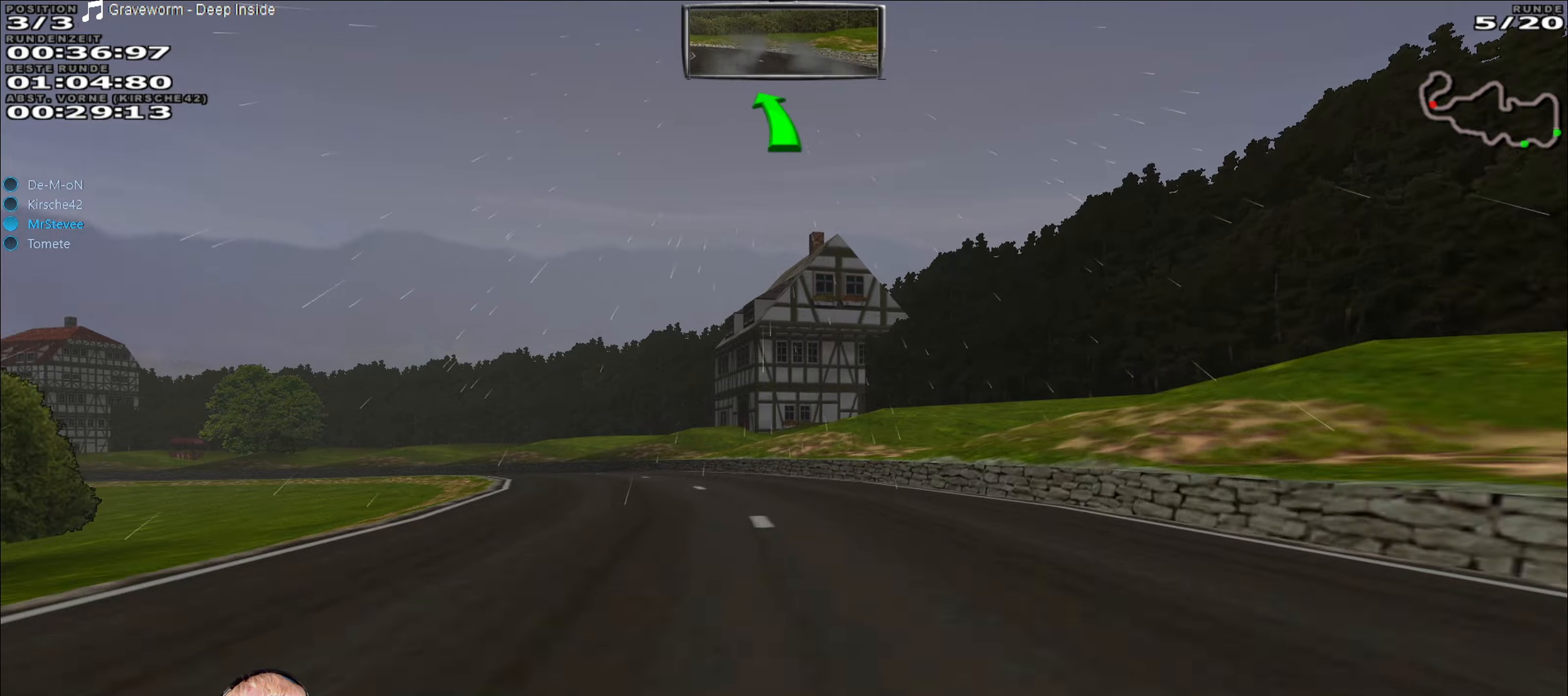
{"buttons": ["R2"], "left_stick": "down-left", "right_stick": "center", "events": [[117, "R2", "down"], [267, "left_stick", "center"], [400, "left_stick", "left"], [484, "left_stick", "down-left"]]}
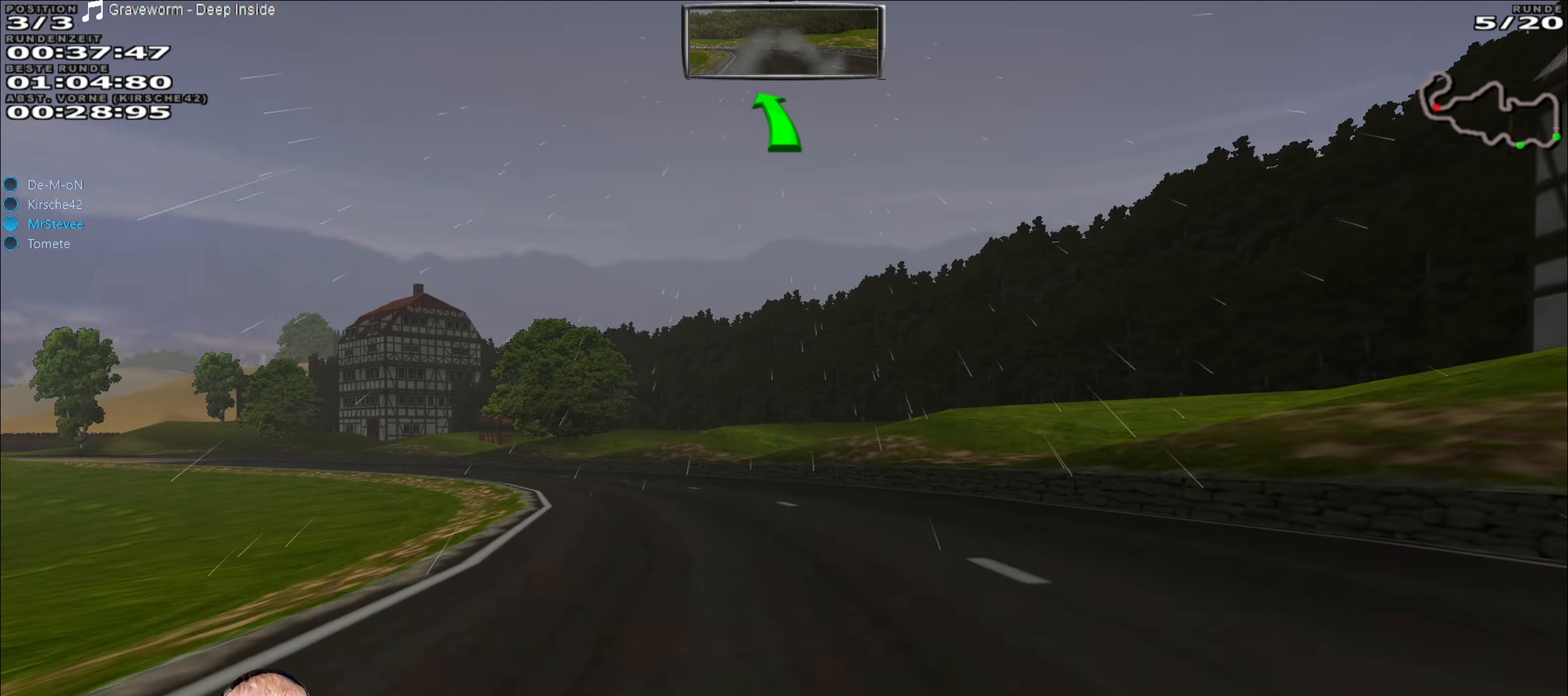
{"buttons": ["R2"], "left_stick": "center", "right_stick": "center", "events": [[317, "left_stick", "center"]]}
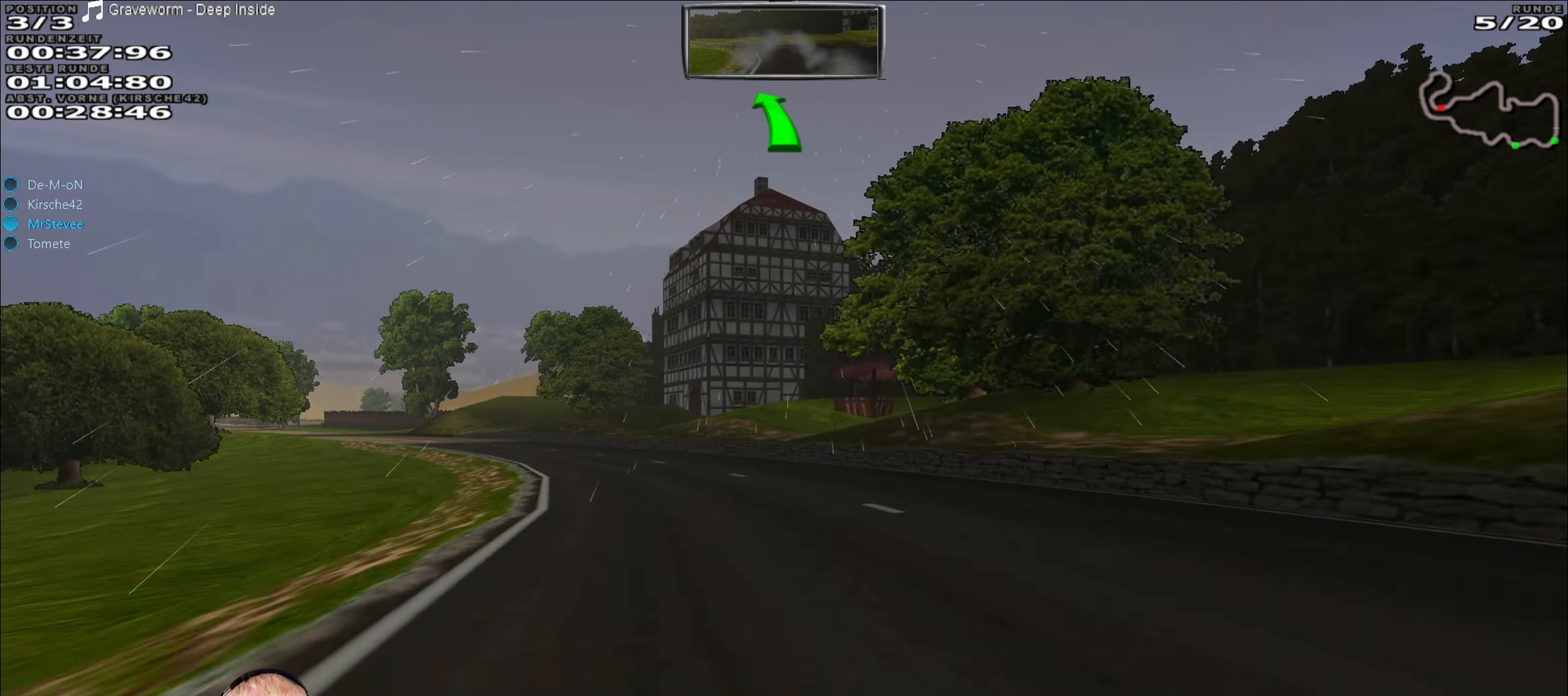
{"buttons": ["R2"], "left_stick": "center", "right_stick": "center", "events": [[17, "left_stick", "down-left"], [100, "left_stick", "left"], [434, "left_stick", "center"]]}
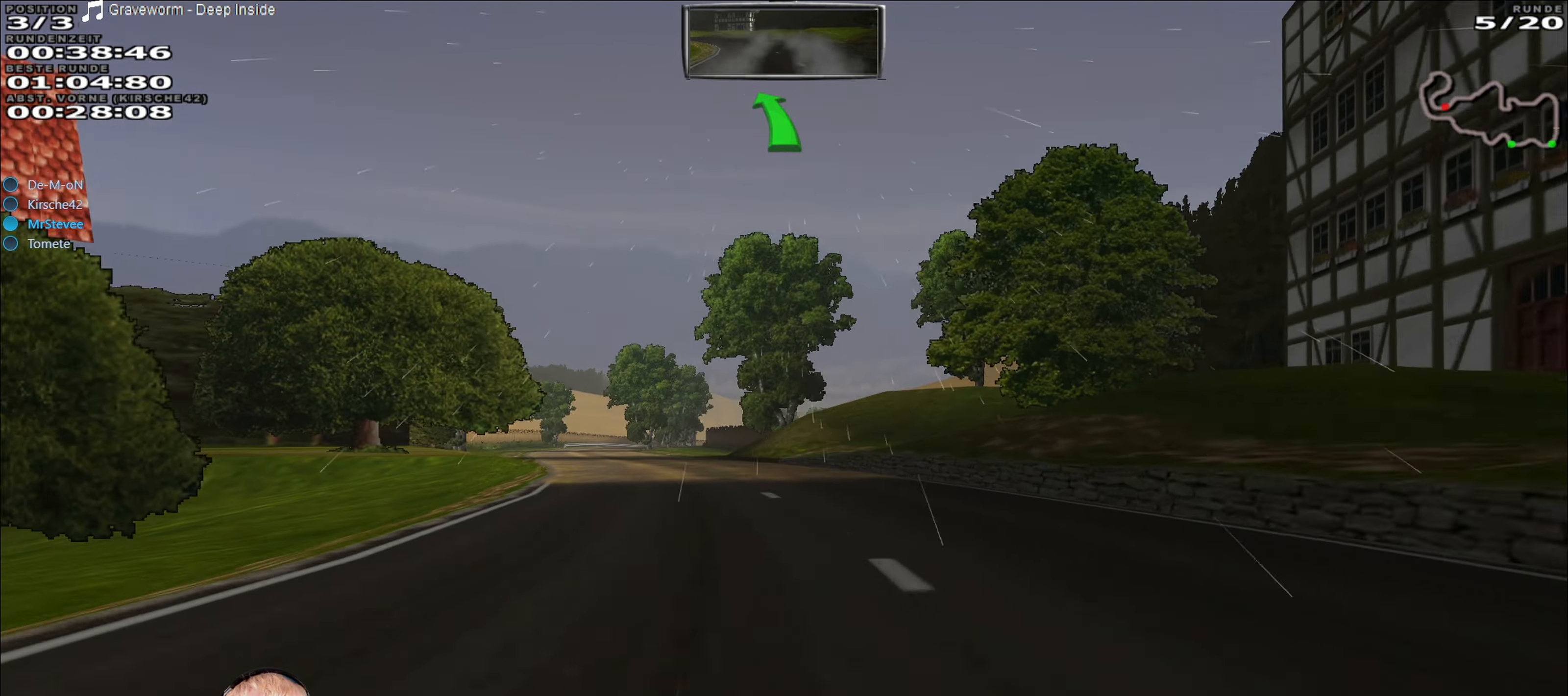
{"buttons": ["R2"], "left_stick": "center", "right_stick": "center", "events": [[150, "left_stick", "down-left"], [334, "left_stick", "left"], [434, "left_stick", "center"]]}
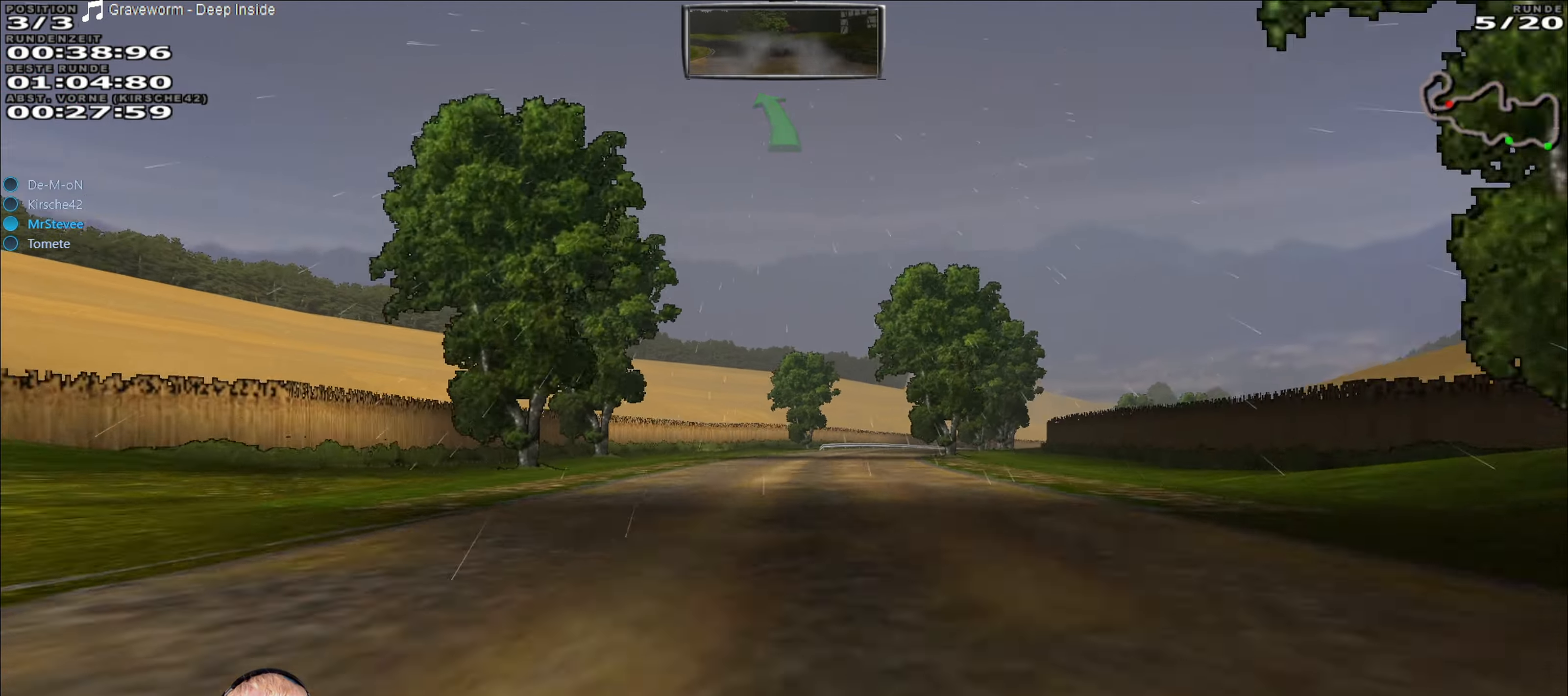
{"buttons": ["R2"], "left_stick": "center", "right_stick": "center", "events": [[67, "left_stick", "right"], [200, "left_stick", "center"]]}
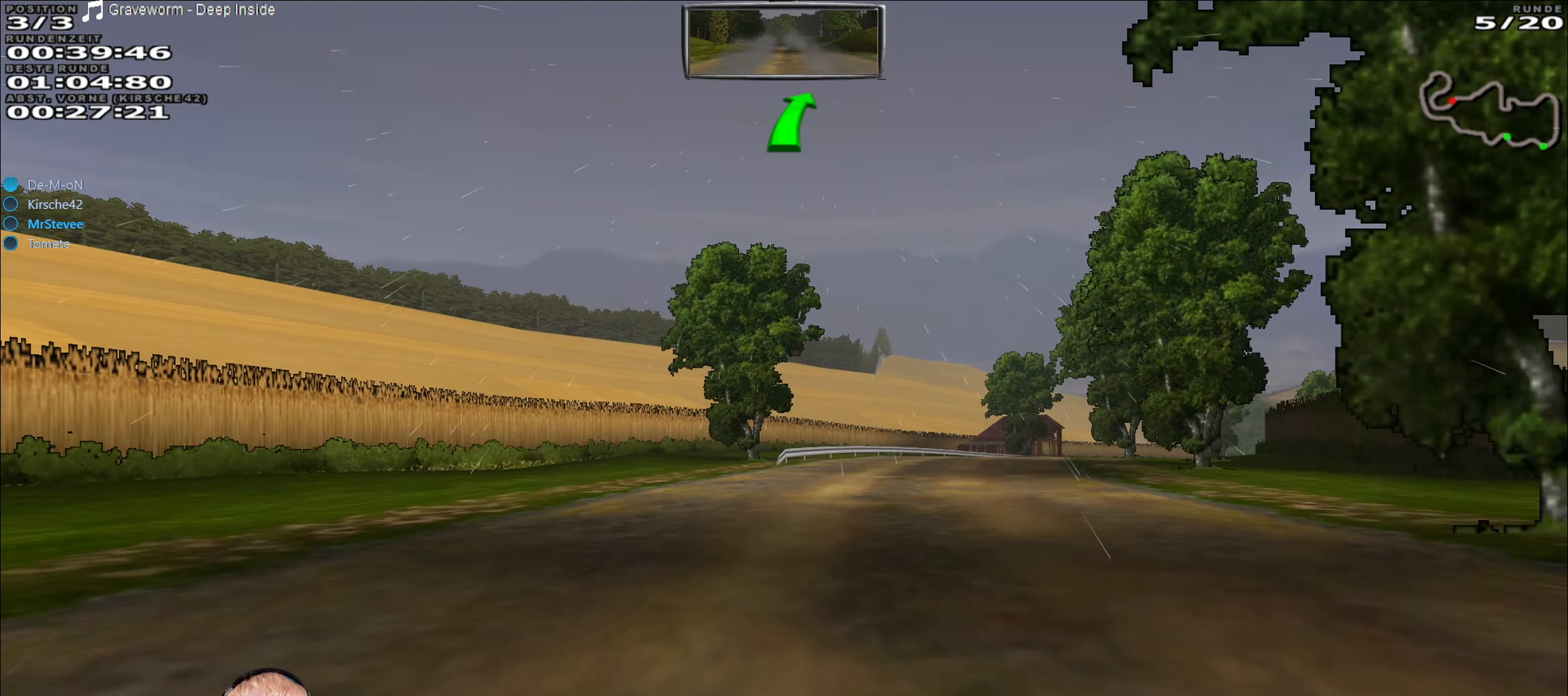
{"buttons": [], "left_stick": "right", "right_stick": "center", "events": [[17, "left_stick", "right"], [67, "R2", "up"], [184, "left_stick", "center"], [267, "L2", "down"], [384, "left_stick", "right"], [467, "L2", "up"]]}
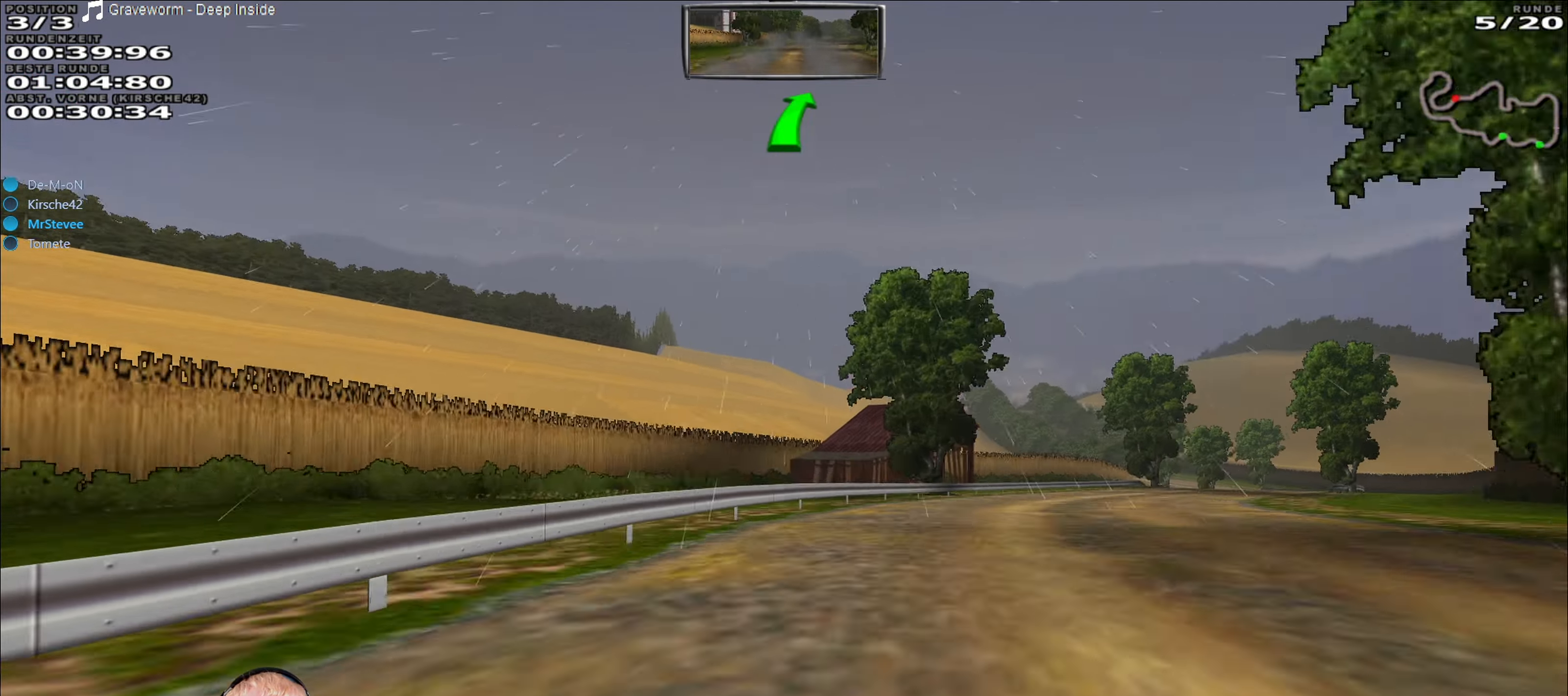
{"buttons": ["R2"], "left_stick": "center", "right_stick": "center", "events": [[384, "R2", "down"], [384, "left_stick", "center"]]}
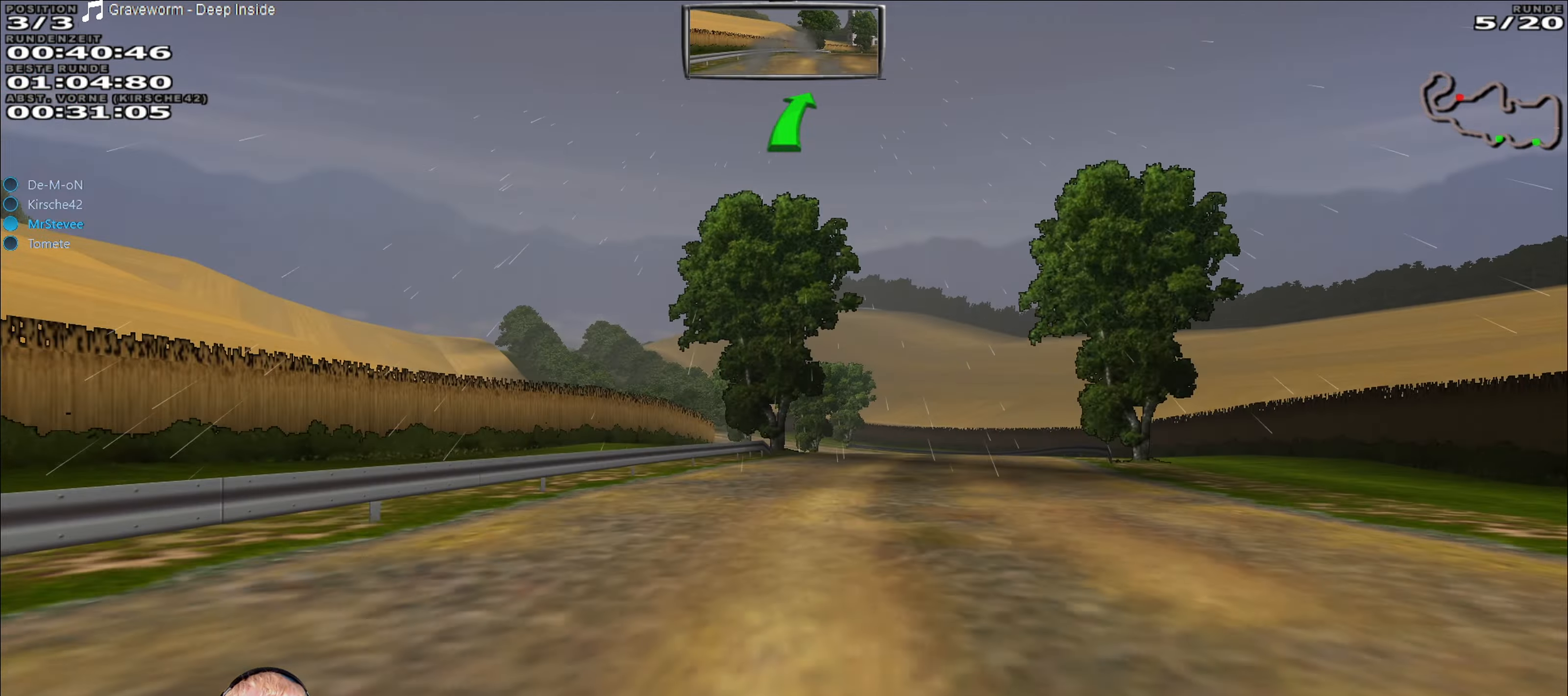
{"buttons": [], "left_stick": "center", "right_stick": "center", "events": [[117, "left_stick", "right"], [250, "left_stick", "center"], [317, "R2", "up"], [400, "left_stick", "down"], [450, "left_stick", "center"]]}
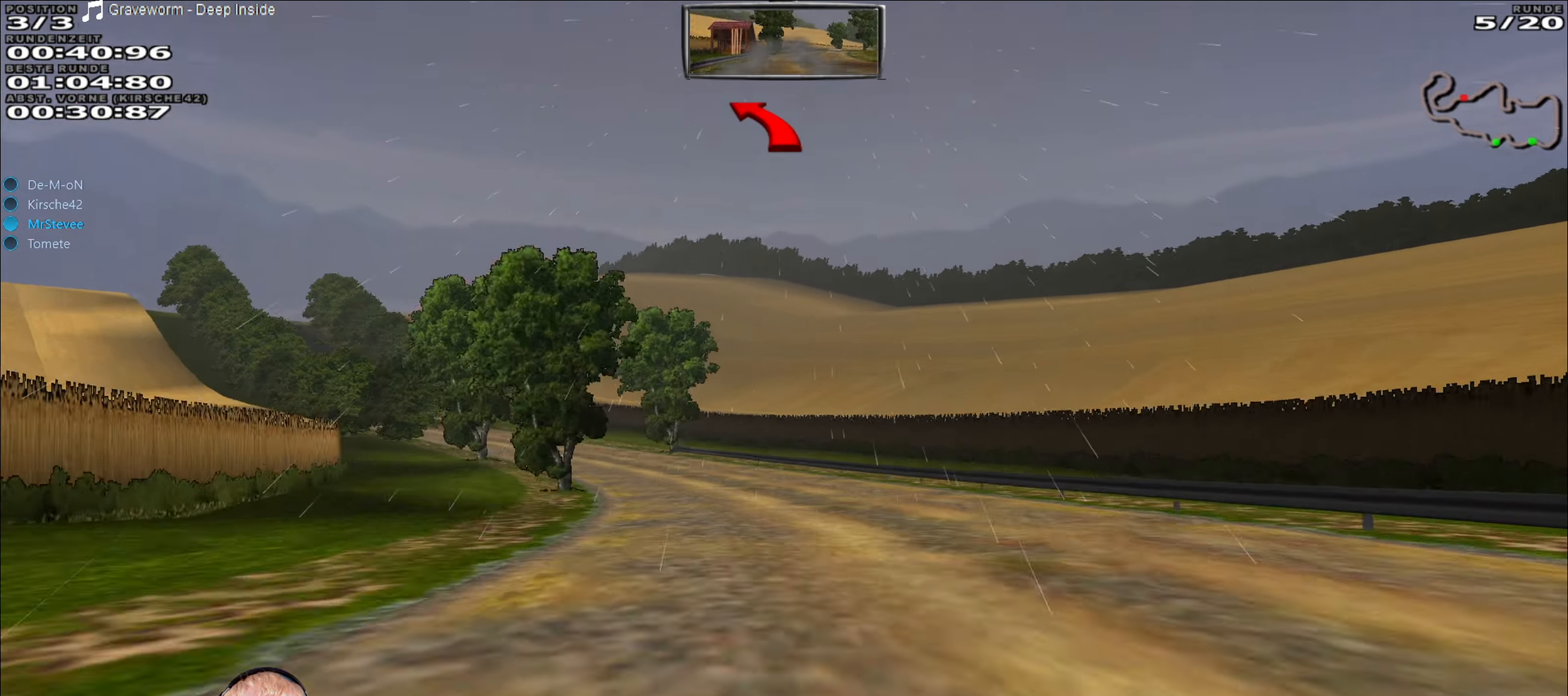
{"buttons": ["R2"], "left_stick": "down-left", "right_stick": "center", "events": [[17, "left_stick", "down"], [100, "left_stick", "center"], [117, "R2", "down"], [167, "left_stick", "down-left"], [350, "left_stick", "center"], [434, "left_stick", "down-left"]]}
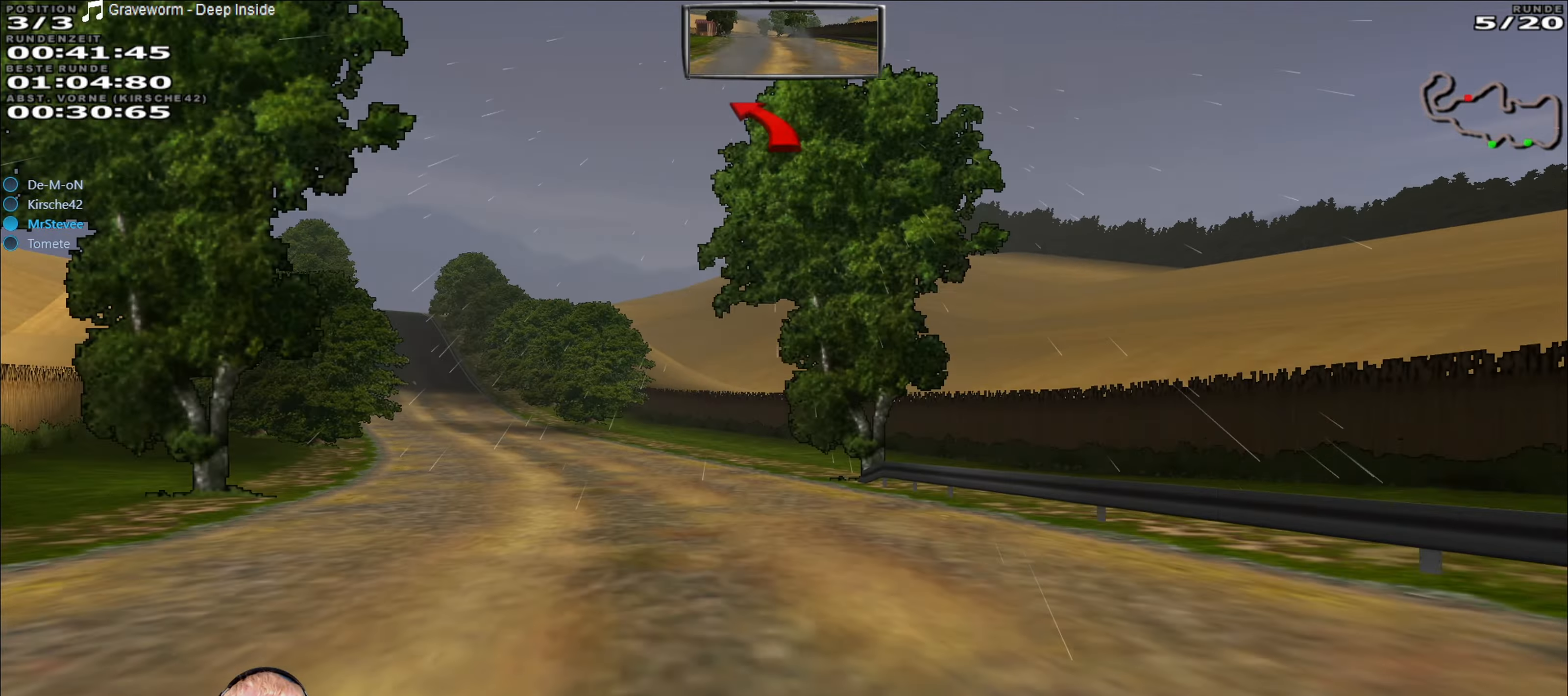
{"buttons": ["R2"], "left_stick": "center", "right_stick": "center", "events": [[334, "left_stick", "center"]]}
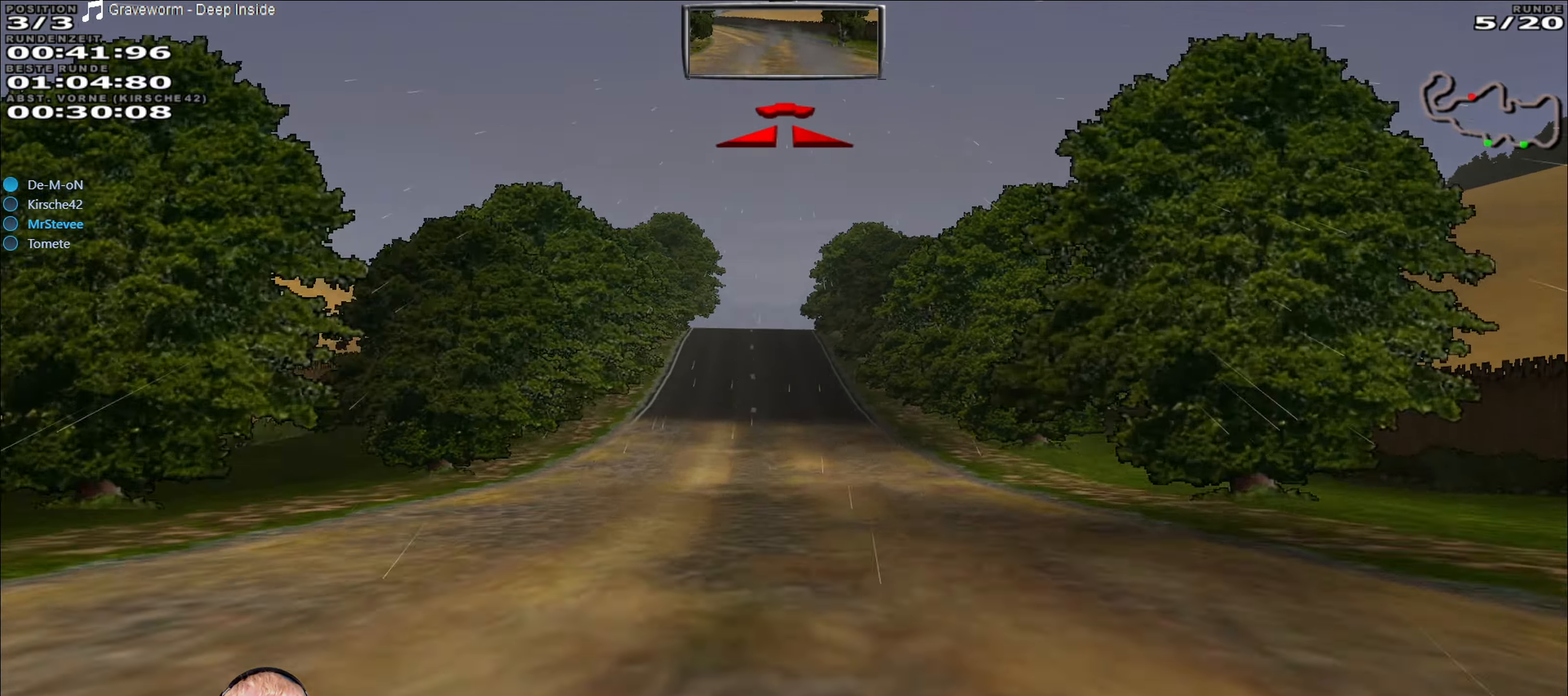
{"buttons": ["L2"], "left_stick": "center", "right_stick": "center", "events": [[183, "R2", "up"], [200, "L2", "down"]]}
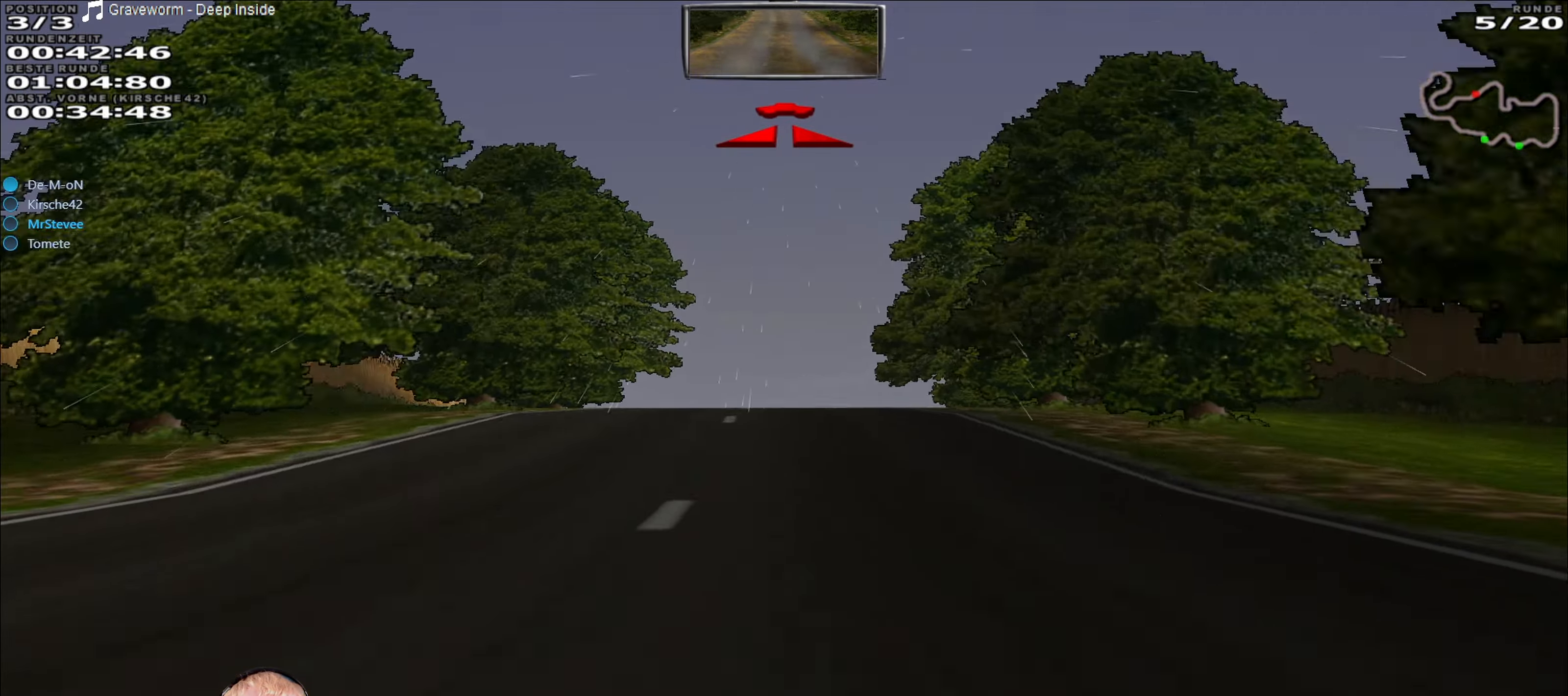
{"buttons": [], "left_stick": "center", "right_stick": "center", "events": [[366, "L2", "up"]]}